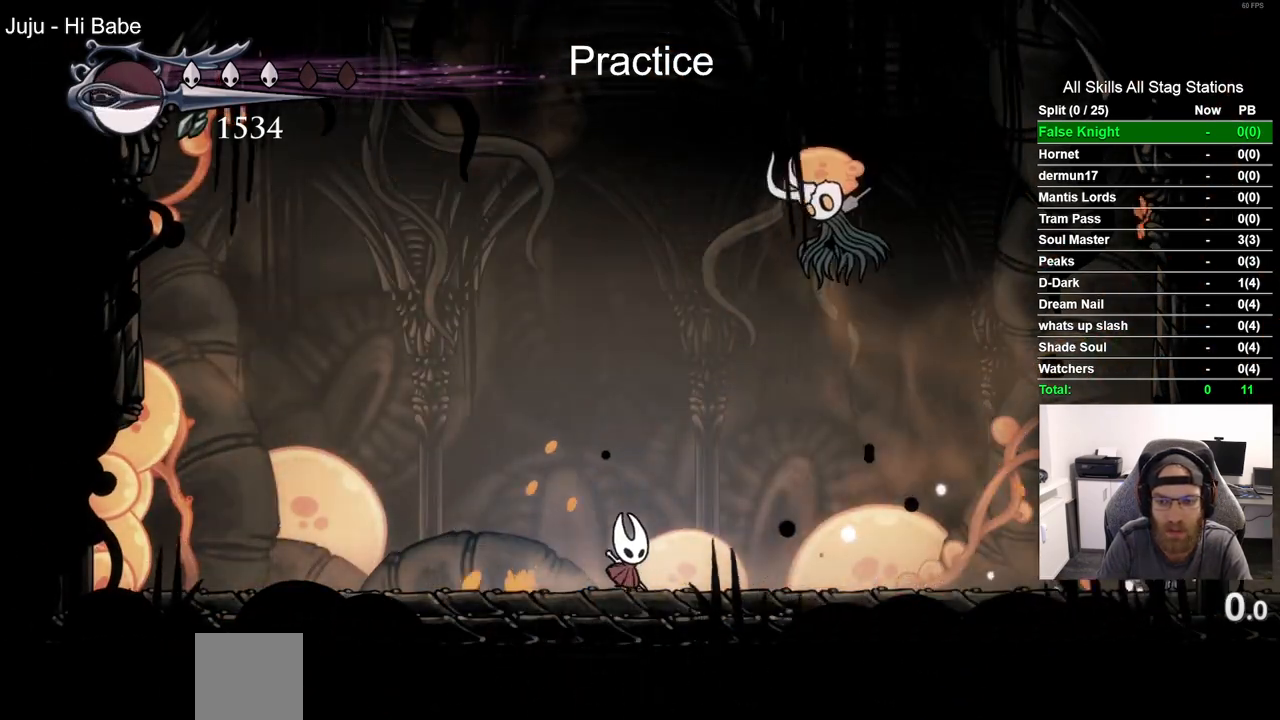
Gameplay with a controller (PlayStation layout); each line is a JSON object with the inputs held at the frame after it. "events" lists button and stick changes between this image and that frame as [ms after this image, input, new state], when the widget could be followed in between.
{"buttons": [], "left_stick": "center", "right_stick": "center", "events": [[100, "DPAD_LEFT", "down"], [150, "R2", "down"], [350, "R2", "up"], [483, "DPAD_LEFT", "up"]]}
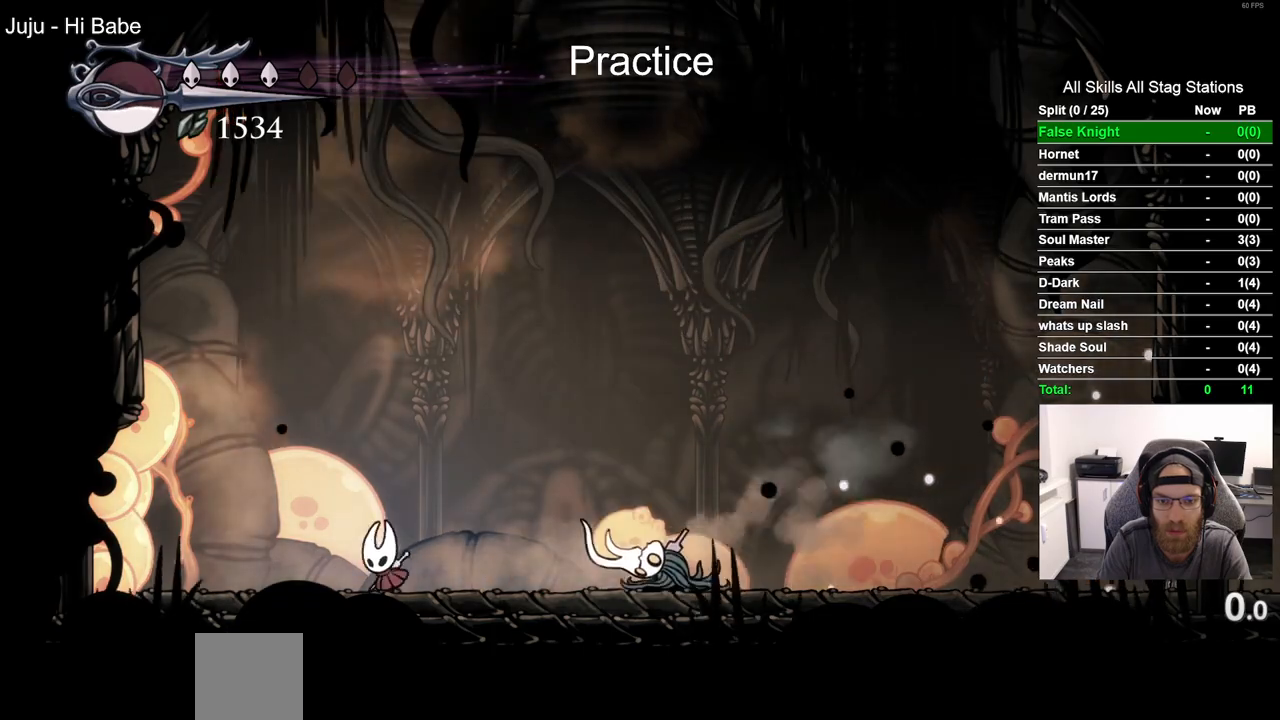
{"buttons": ["DPAD_RIGHT"], "left_stick": "center", "right_stick": "center", "events": [[33, "DPAD_RIGHT", "down"], [317, "SQUARE", "down"], [467, "SQUARE", "up"]]}
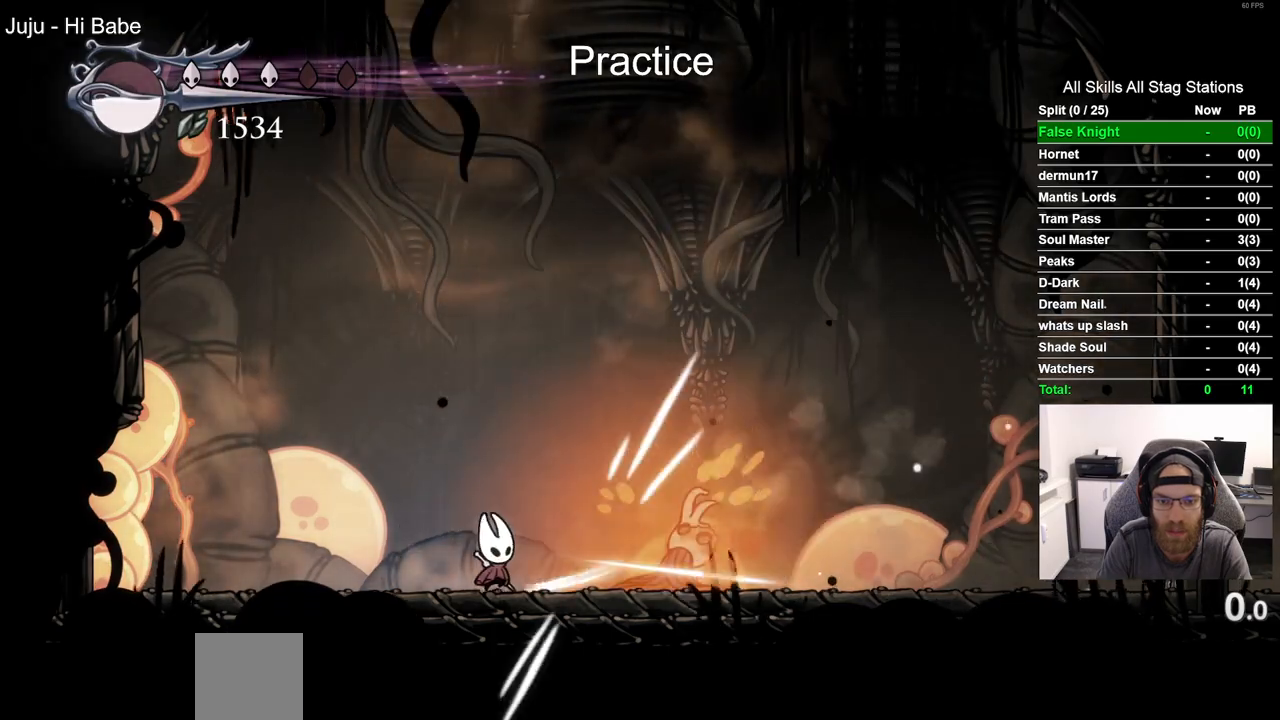
{"buttons": ["CROSS", "DPAD_DOWN", "DPAD_RIGHT"], "left_stick": "center", "right_stick": "center", "events": [[200, "SQUARE", "down"], [317, "SQUARE", "up"], [417, "CROSS", "down"], [500, "DPAD_DOWN", "down"]]}
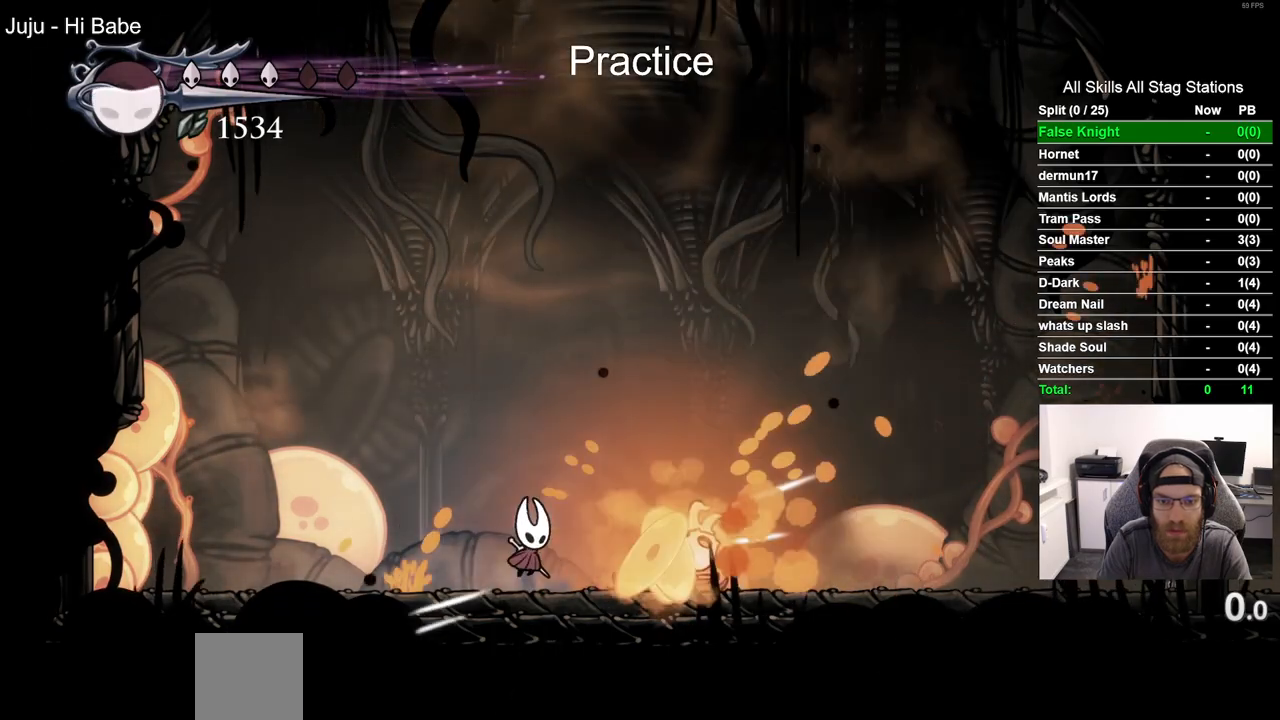
{"buttons": ["DPAD_RIGHT"], "left_stick": "center", "right_stick": "center", "events": [[133, "CROSS", "up"], [200, "DPAD_RIGHT", "up"], [217, "CIRCLE", "down"], [317, "CIRCLE", "up"], [433, "DPAD_DOWN", "up"], [433, "DPAD_RIGHT", "down"]]}
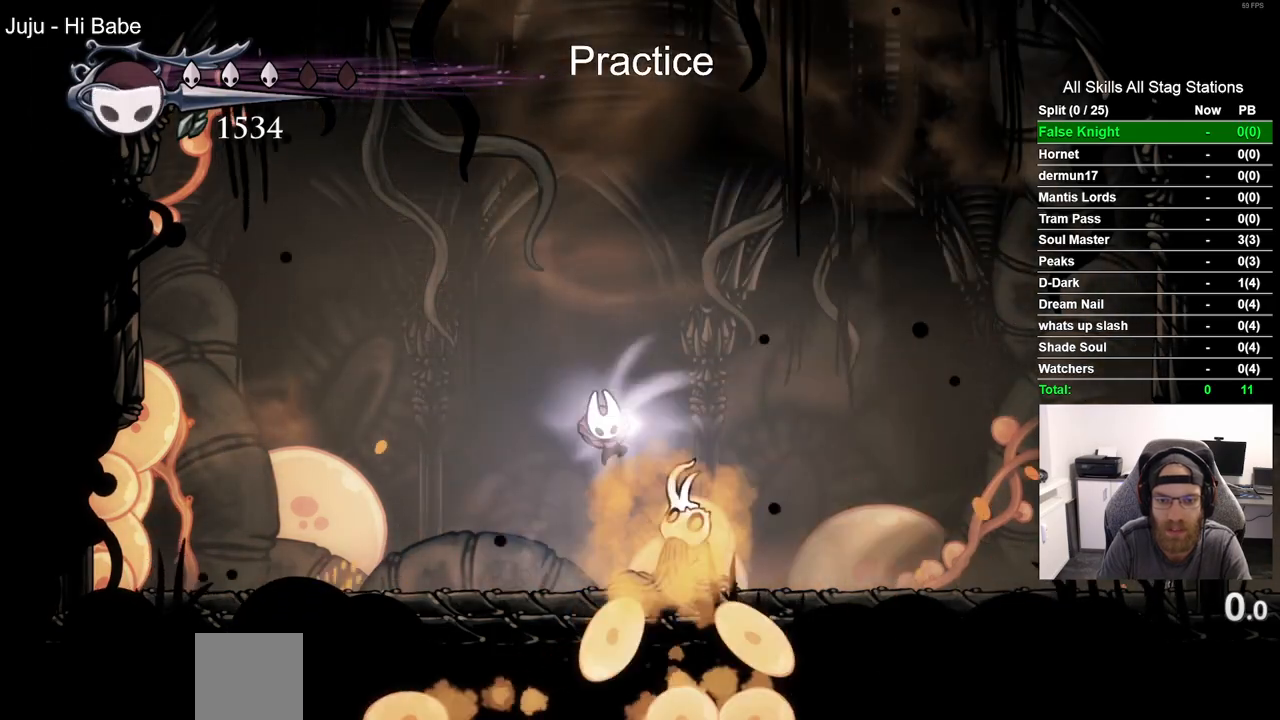
{"buttons": [], "left_stick": "center", "right_stick": "center", "events": [[500, "DPAD_RIGHT", "up"]]}
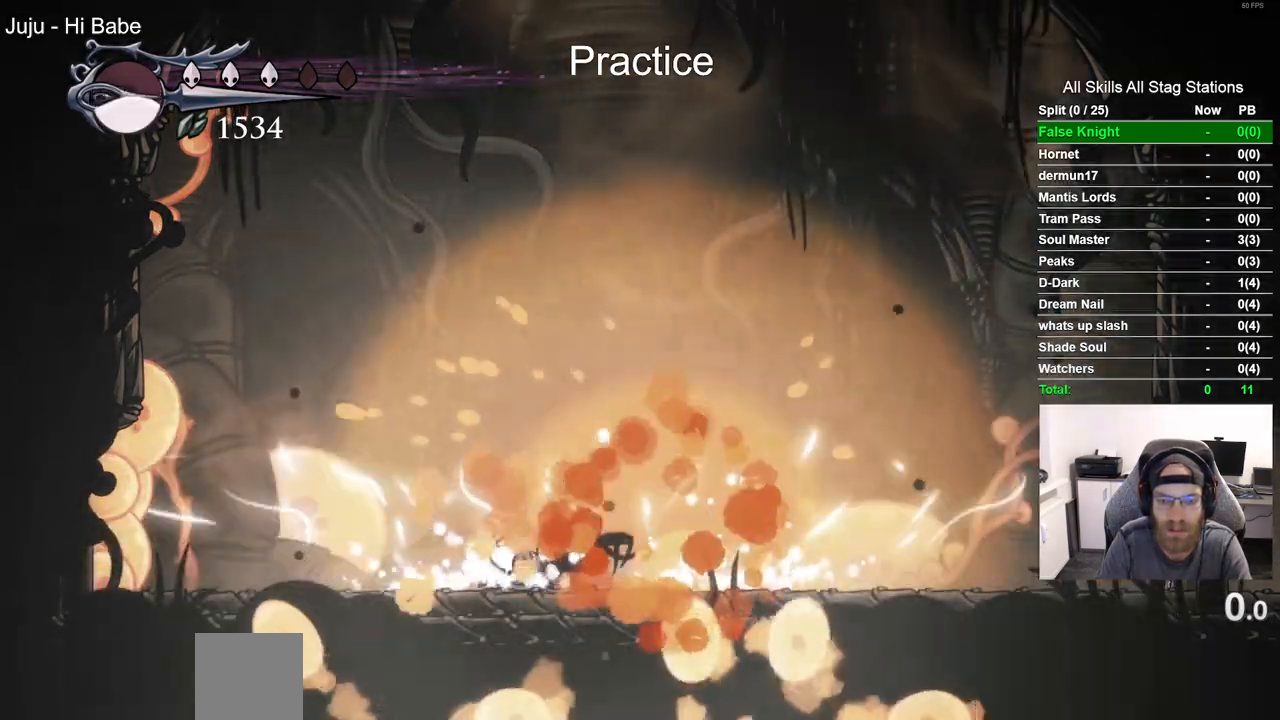
{"buttons": ["DPAD_RIGHT"], "left_stick": "center", "right_stick": "center", "events": [[500, "DPAD_RIGHT", "down"]]}